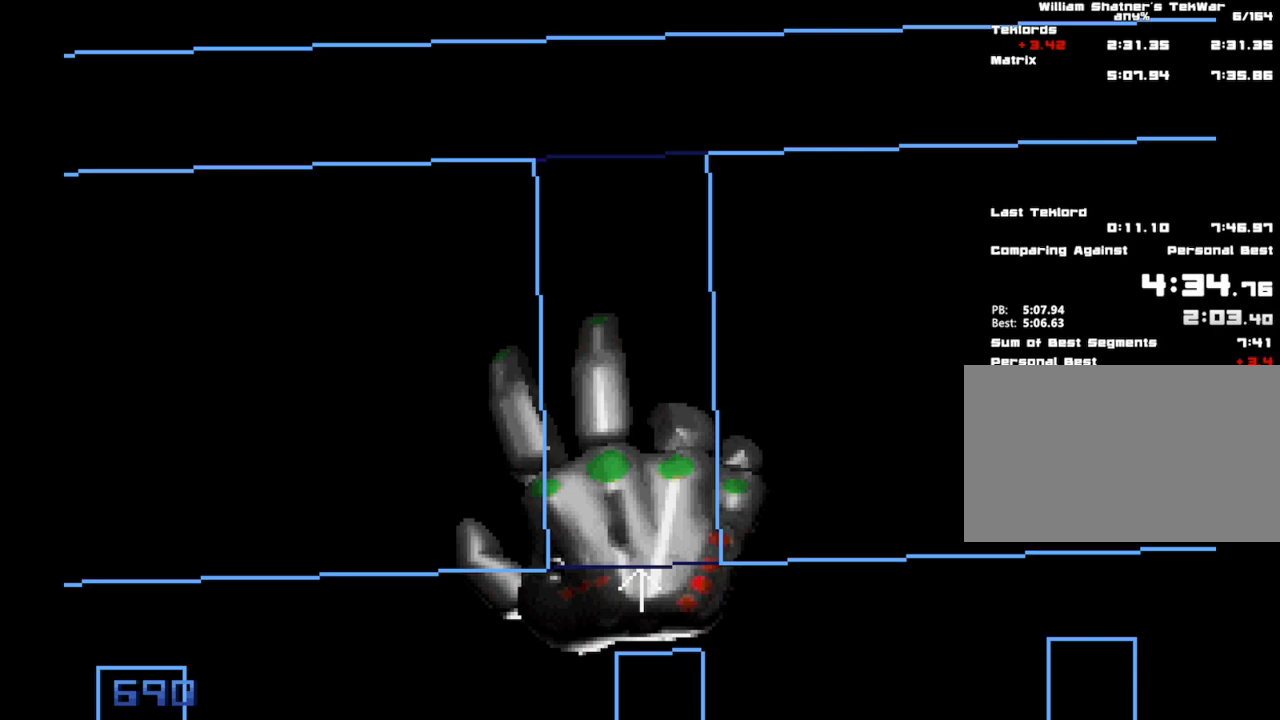
Gameplay with keyboard and mouse; each line is a JSON object with the keys and mouse buttons held at the frame after it. "events" lists presses ("down") and releases ("up") of "1", "2", "3", "4", "5", "a", "alt", "c", "caps_lock", "ctrl", "d", "e", "f", "g", "q", "r", "s", "shift", "space", "t", "tab", "v", "w", "x", "z", "mouse_left", "mouse_wheel" and "mouse_right" between this image and that frame as [ms after this image, input, new state], when the widget could be followed in between. "mouse_left", "mouse_wheel", "mouse_right" = the "left", "wheel", "right" buttons of the "mouse" list. No other keys are recorded. "wheel" means that the mouse wheel is clicked or scrolled. Not read: mouse_move.
{"keys": ["shift", "space"], "mouse": [], "events": []}
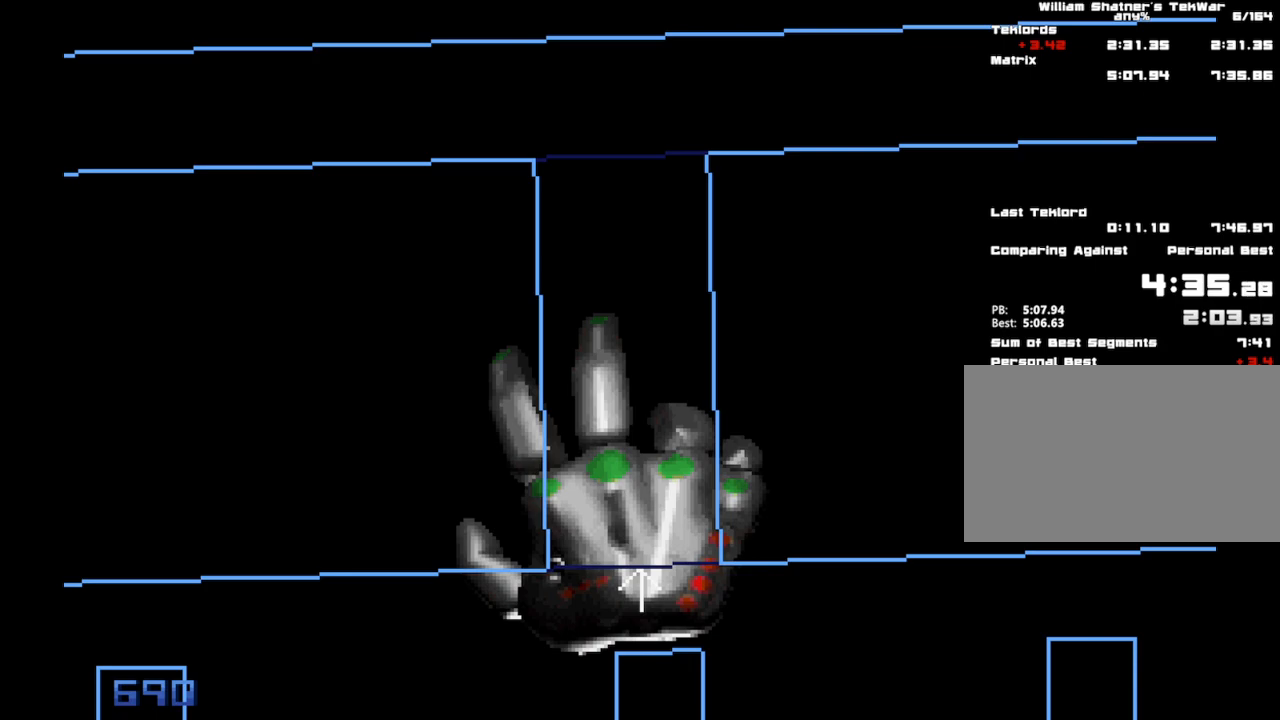
{"keys": ["shift", "space"], "mouse": [], "events": []}
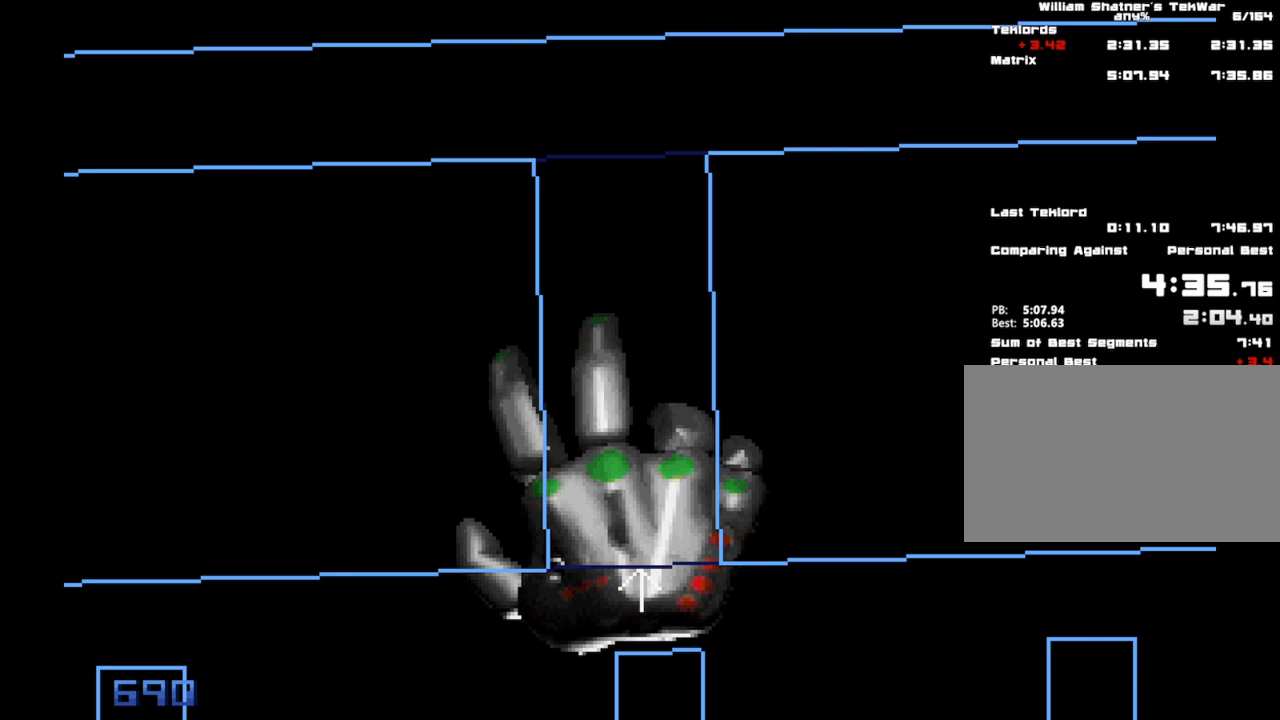
{"keys": ["shift", "space"], "mouse": [], "events": []}
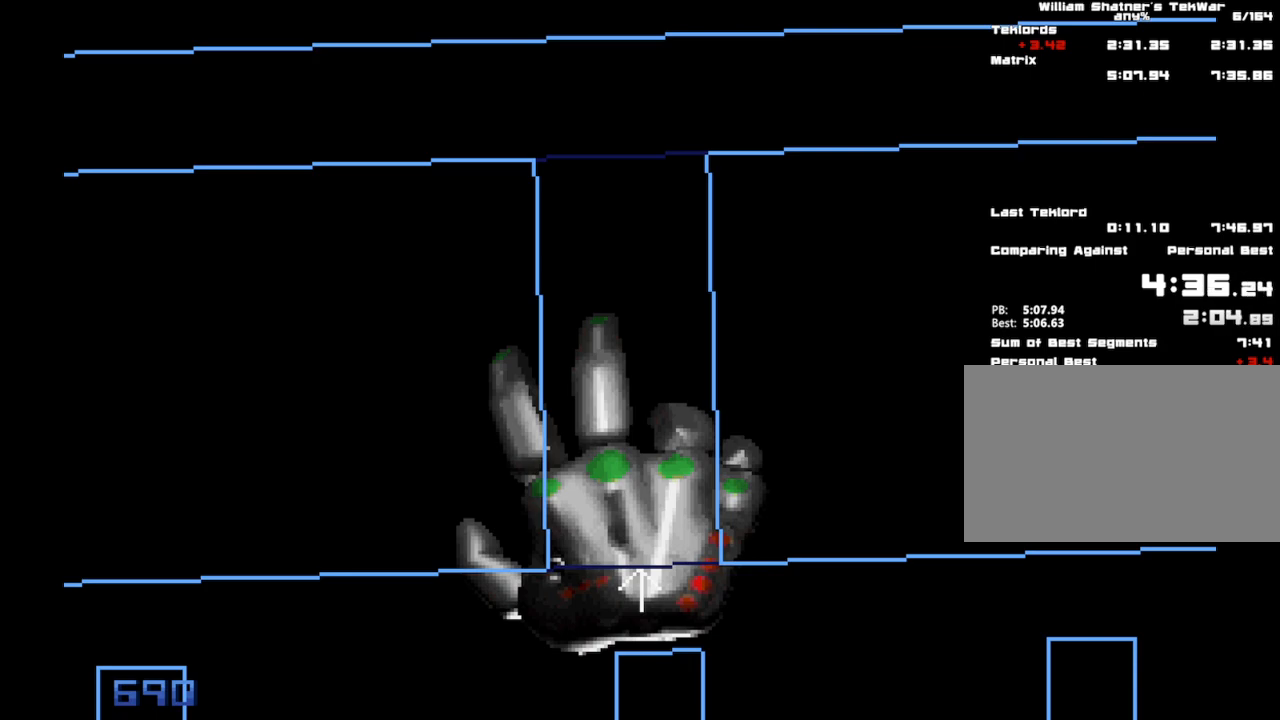
{"keys": ["shift", "space"], "mouse": [], "events": []}
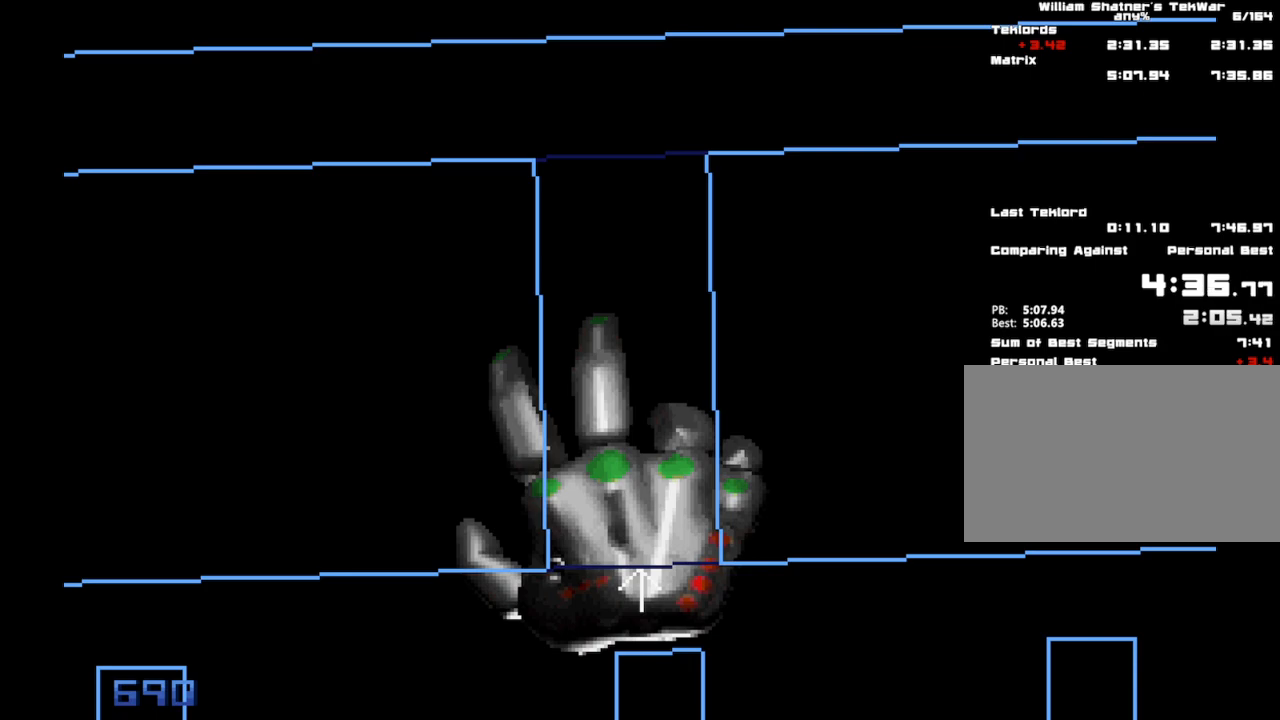
{"keys": ["shift", "space"], "mouse": [], "events": []}
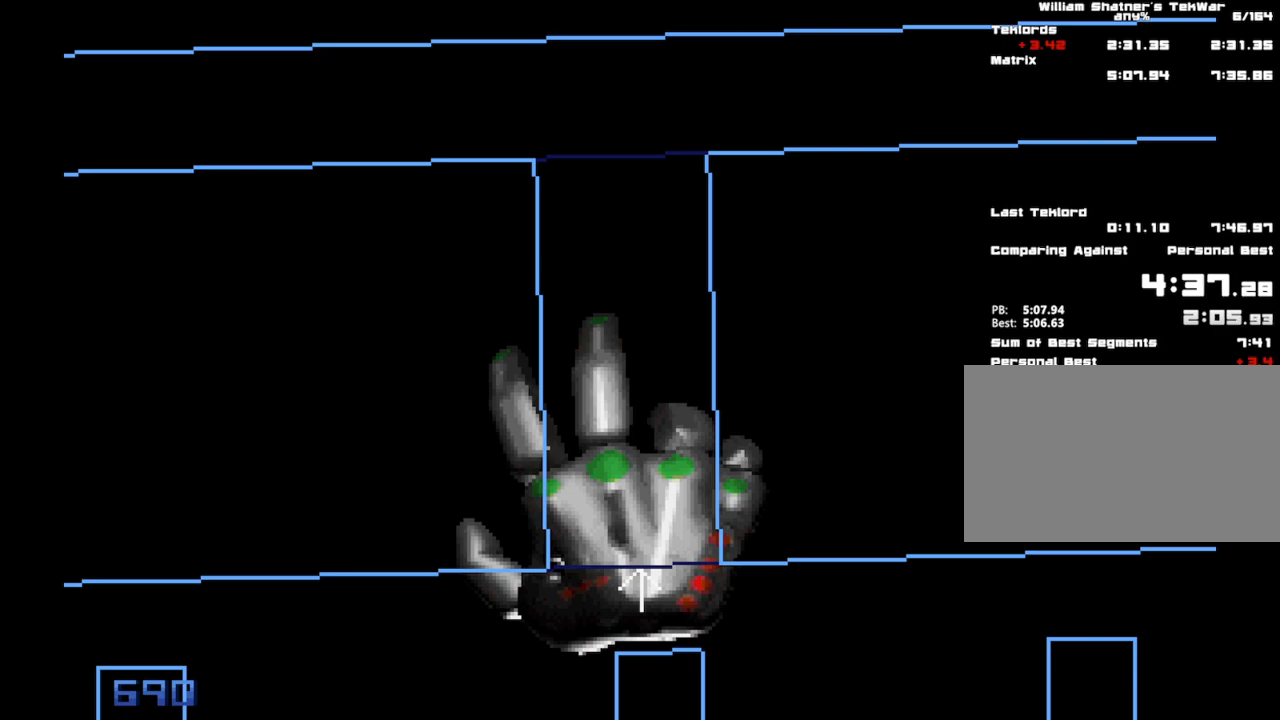
{"keys": ["shift", "space"], "mouse": [], "events": []}
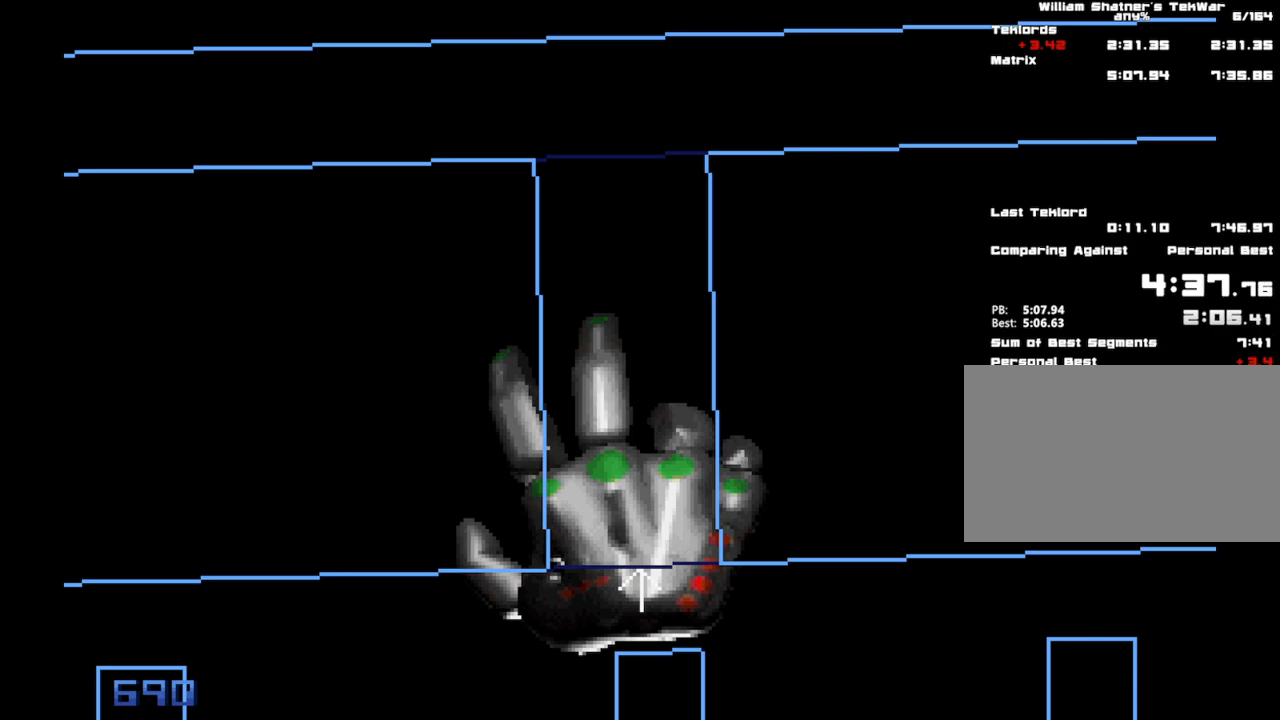
{"keys": ["shift", "space"], "mouse": [], "events": []}
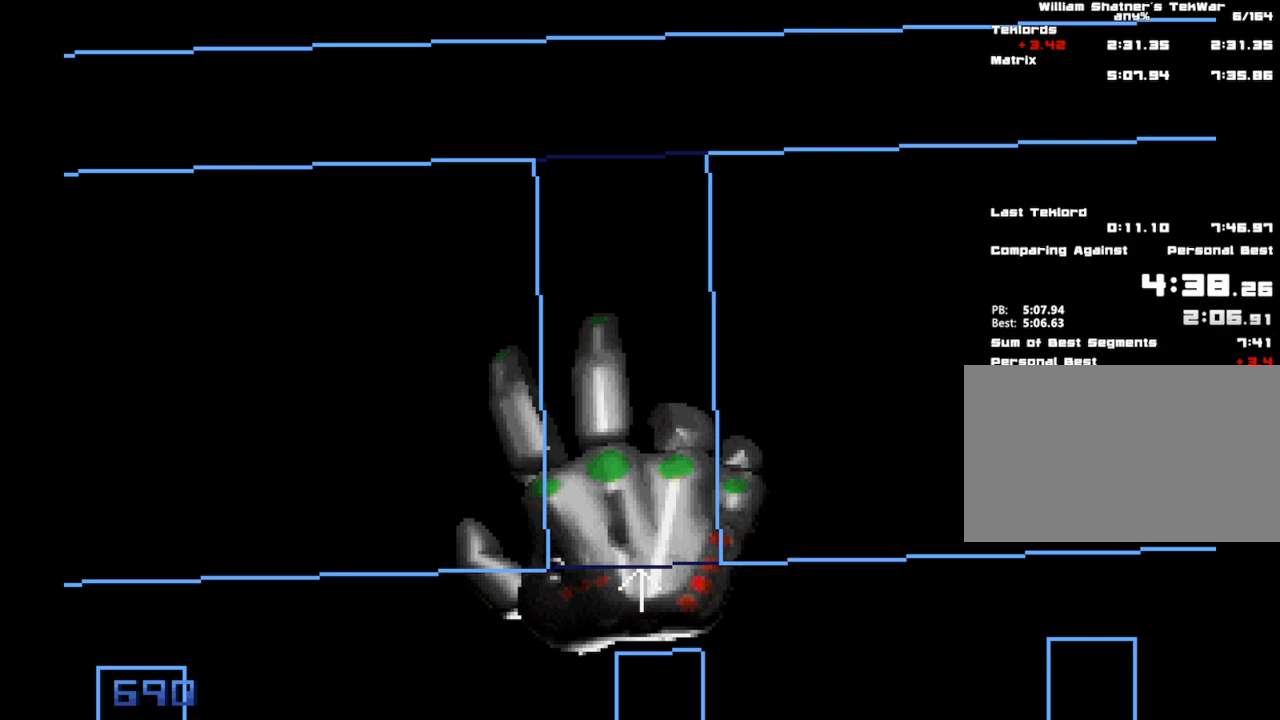
{"keys": ["shift", "space"], "mouse": [], "events": []}
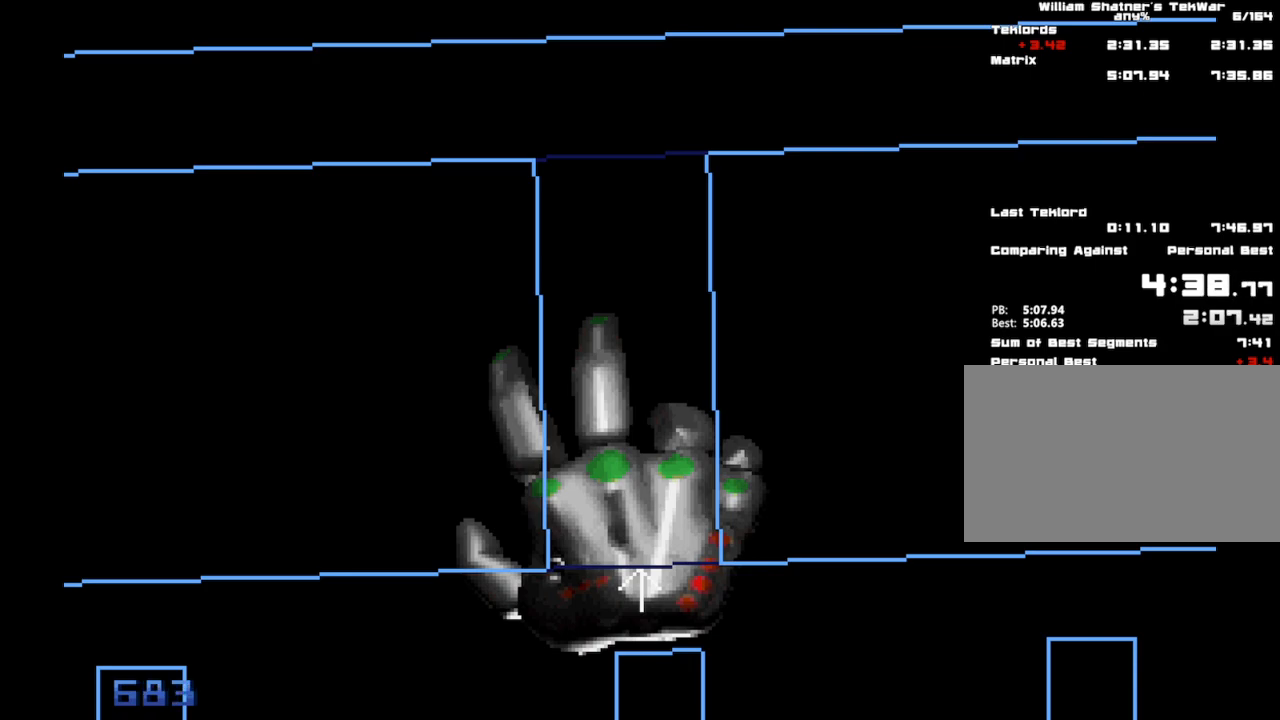
{"keys": ["shift", "space"], "mouse": [], "events": []}
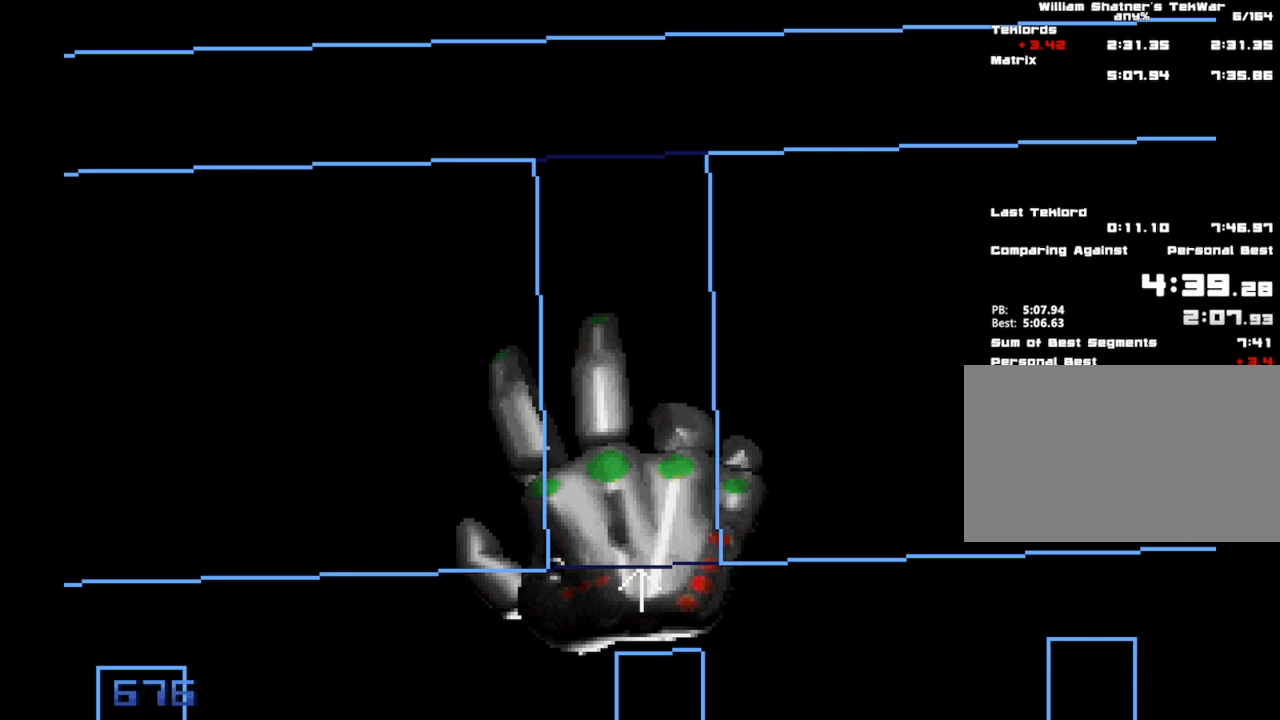
{"keys": ["shift", "space"], "mouse": [], "events": []}
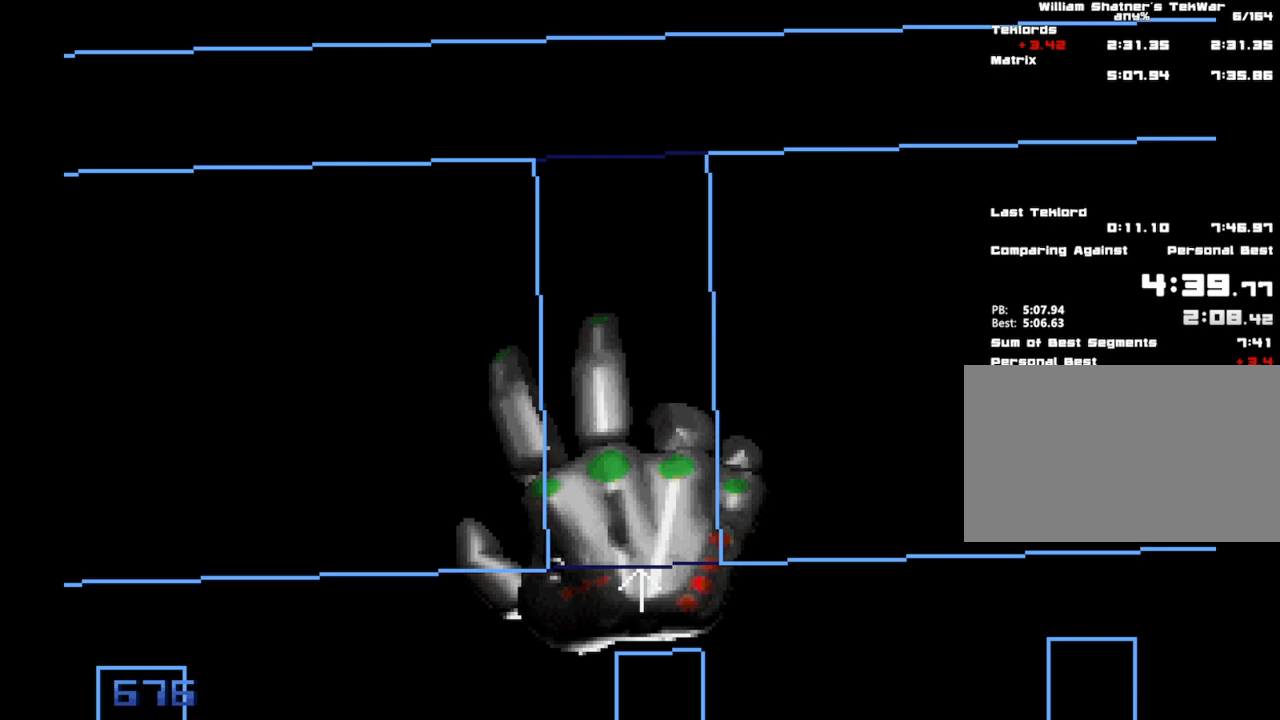
{"keys": ["shift", "space"], "mouse": [], "events": []}
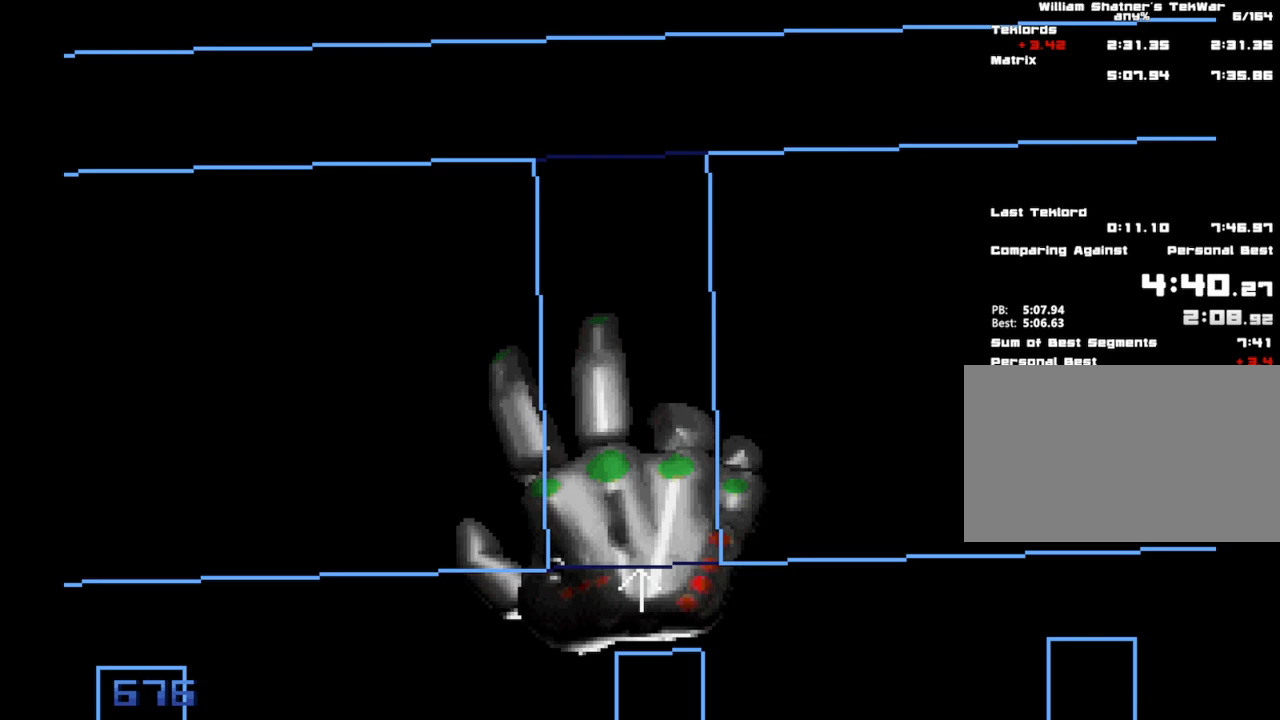
{"keys": ["shift", "space"], "mouse": [], "events": []}
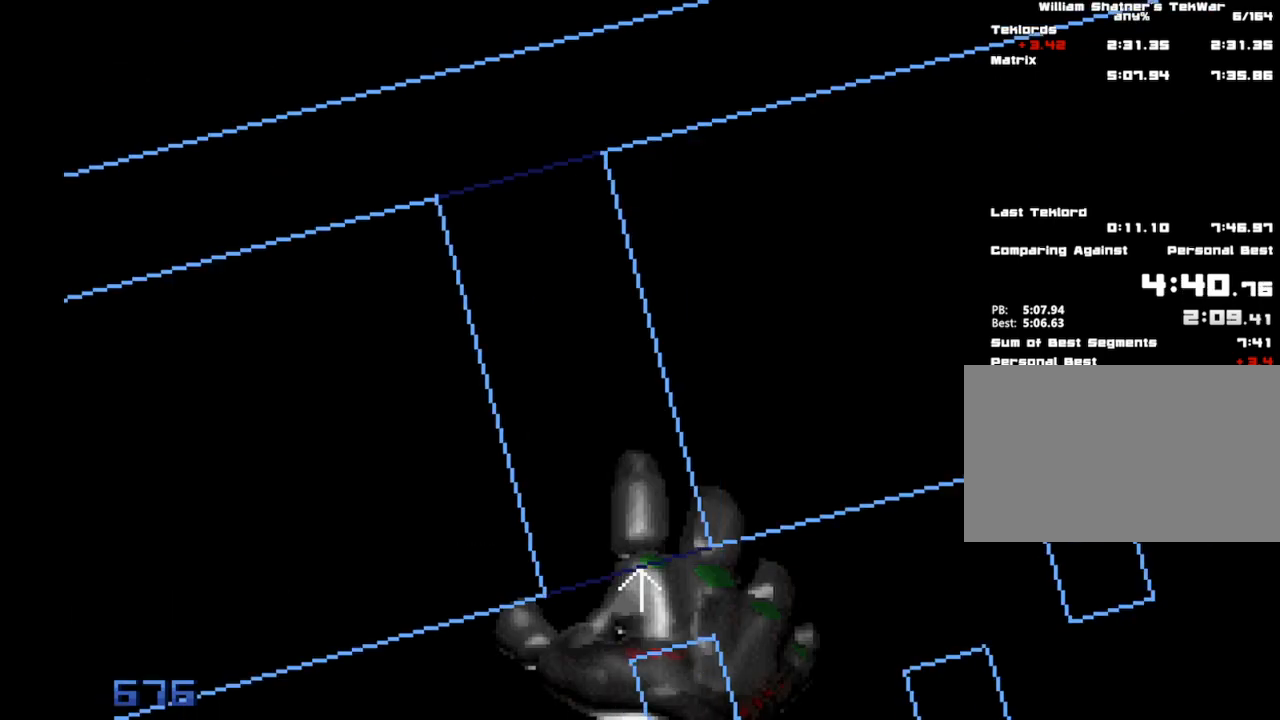
{"keys": ["shift", "space"], "mouse": [], "events": []}
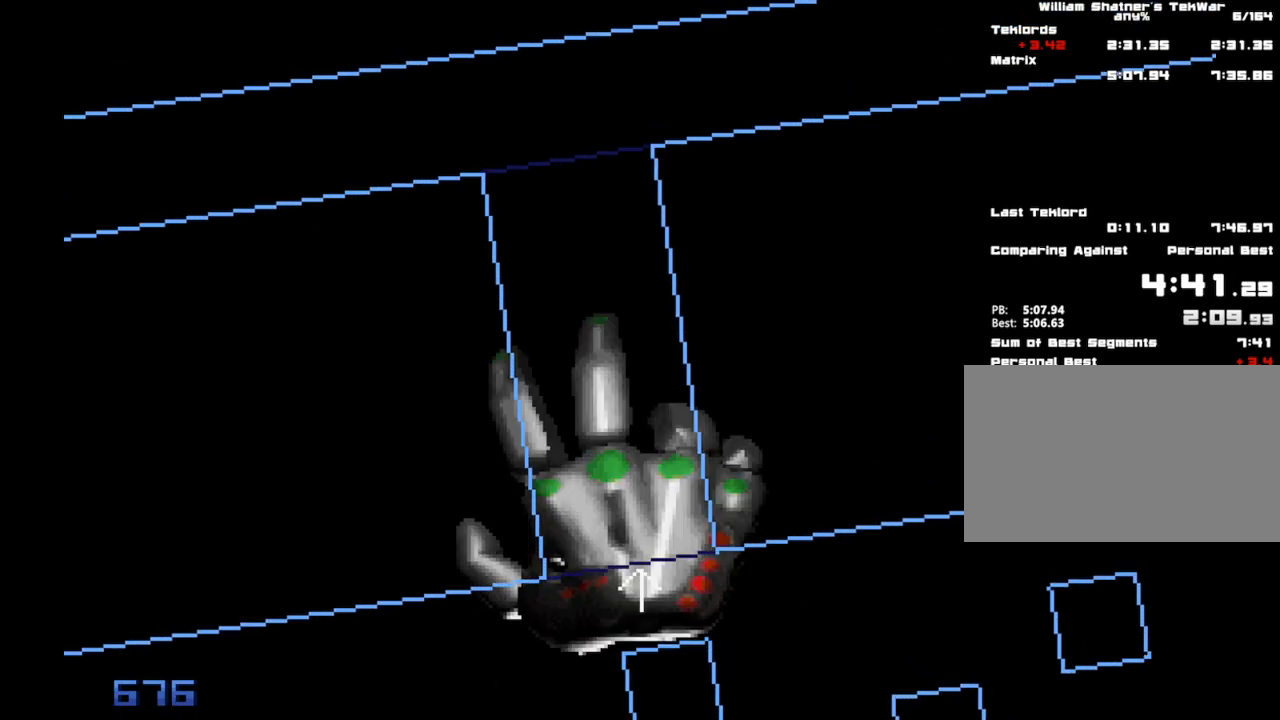
{"keys": ["shift", "space"], "mouse": [], "events": []}
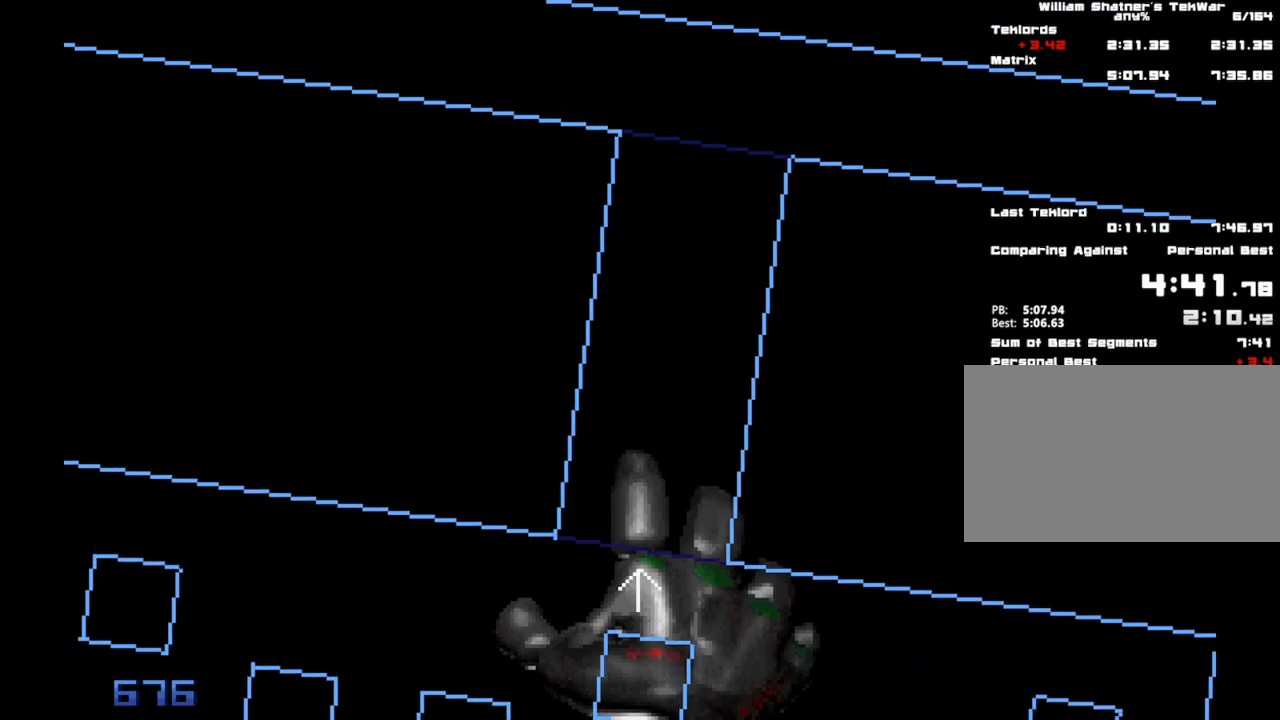
{"keys": ["shift", "space"], "mouse": [], "events": [[267, "w", "down"], [450, "w", "up"]]}
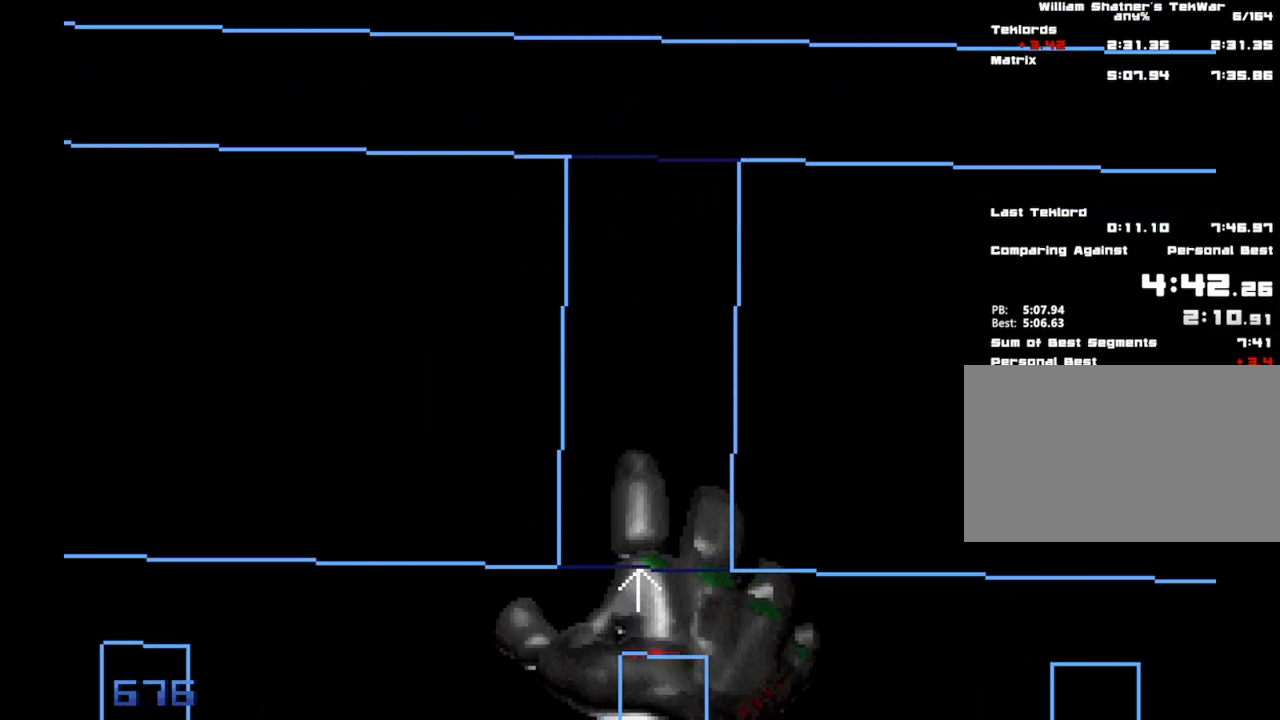
{"keys": ["shift", "space", "w"], "mouse": [], "events": [[333, "w", "down"]]}
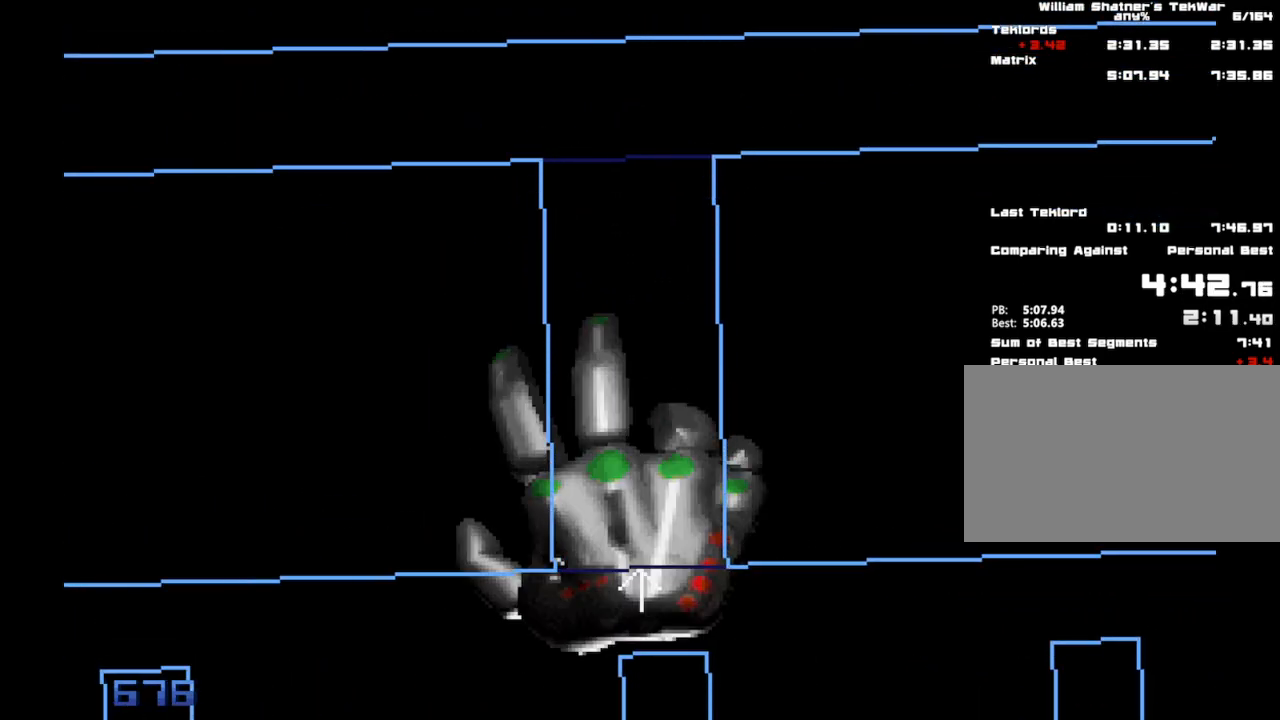
{"keys": ["shift", "space", "w"], "mouse": [], "events": []}
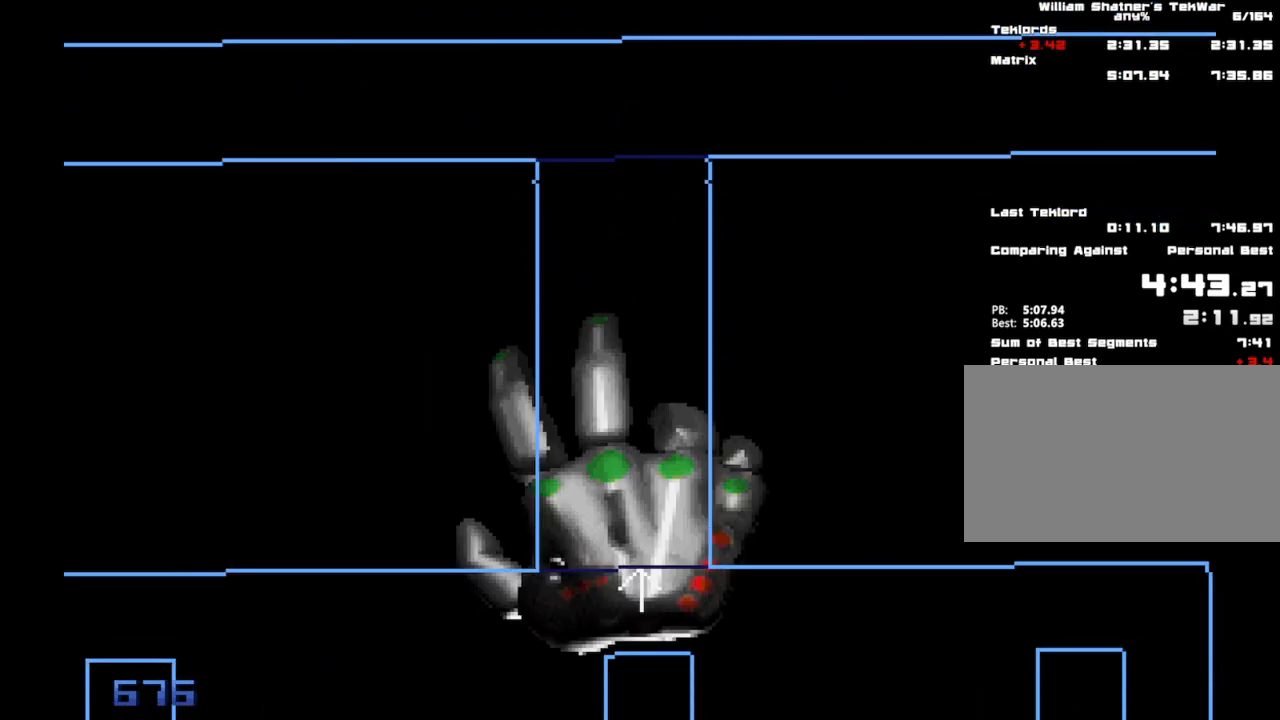
{"keys": ["shift", "space", "w"], "mouse": [], "events": []}
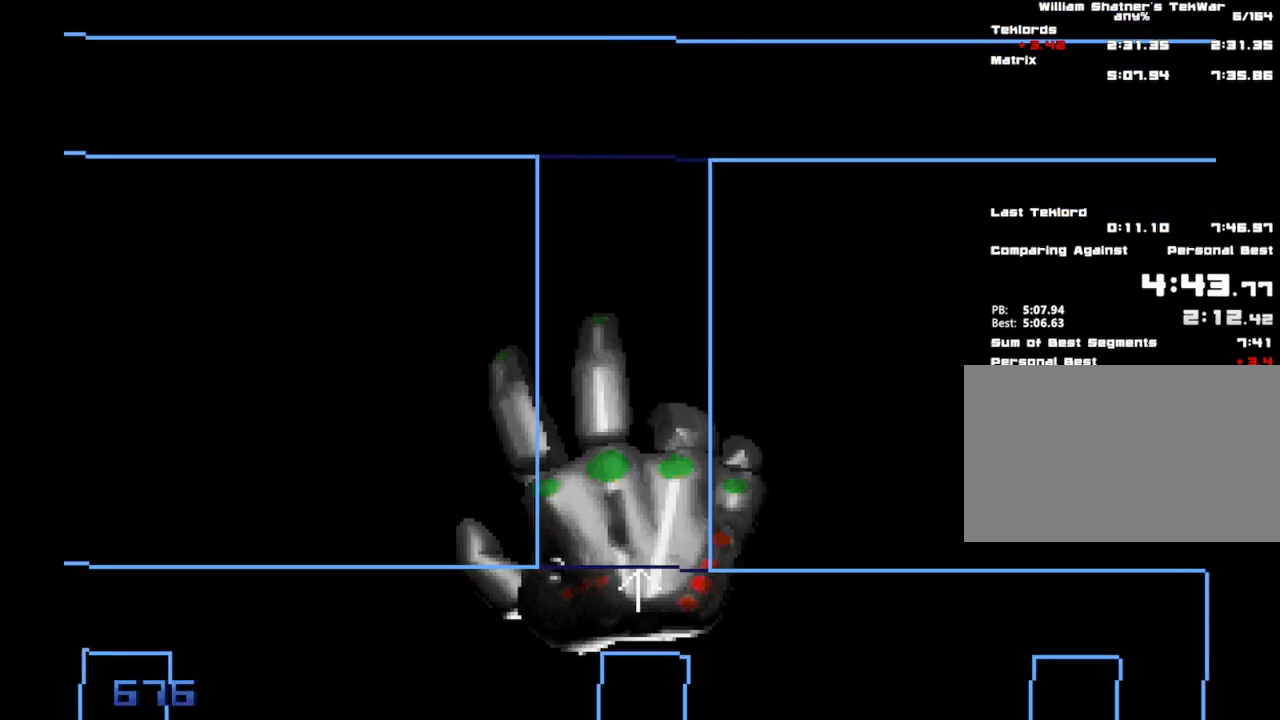
{"keys": ["shift", "space", "w"], "mouse": [], "events": []}
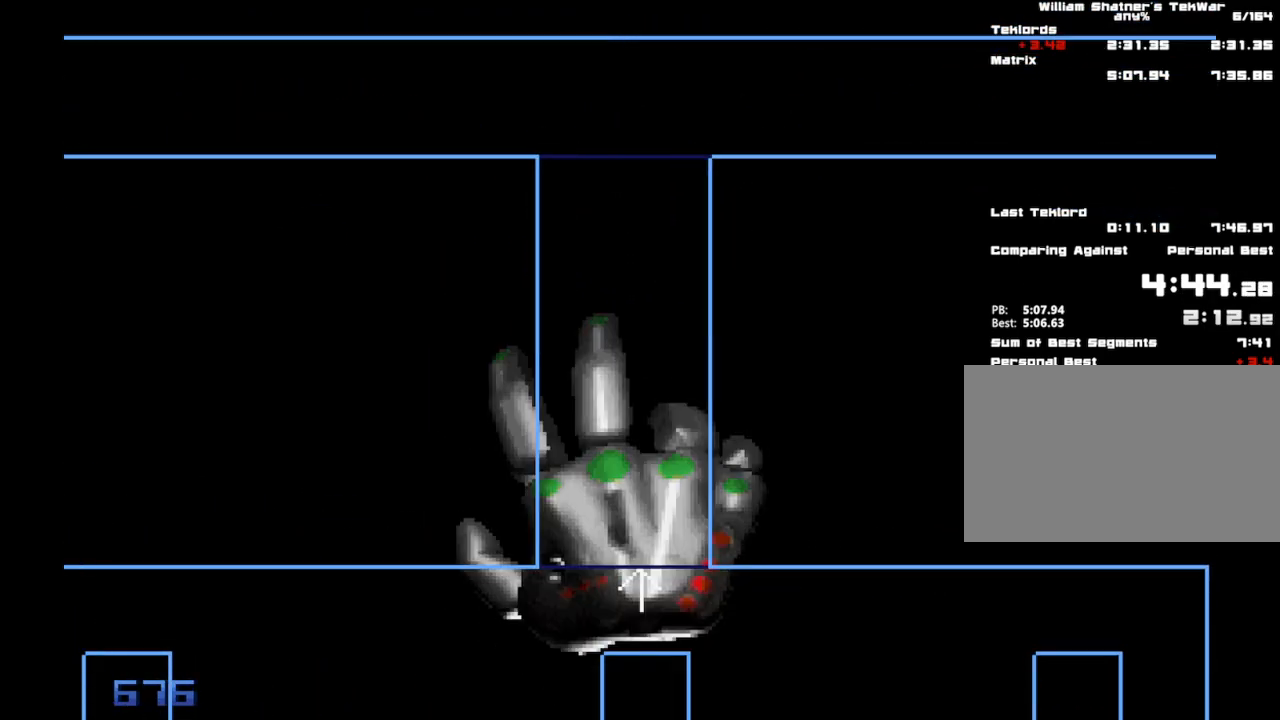
{"keys": ["shift", "space", "w"], "mouse": [], "events": []}
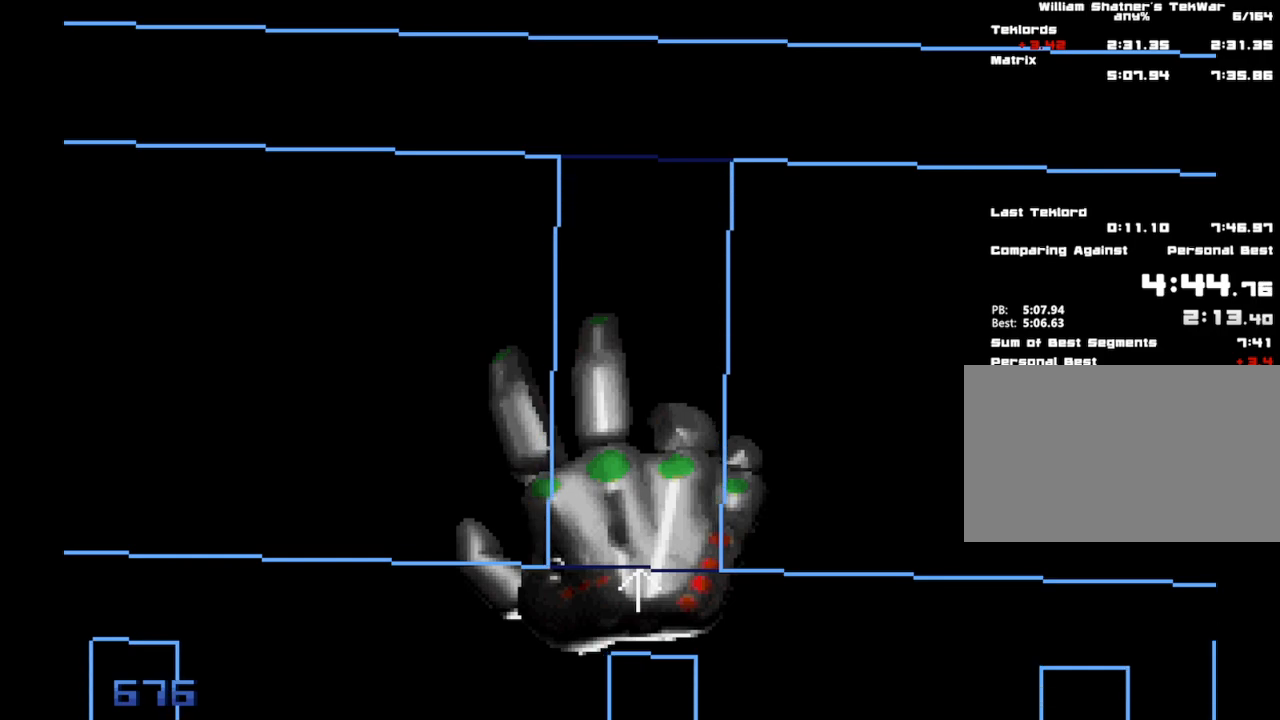
{"keys": ["shift", "space", "w"], "mouse": [], "events": []}
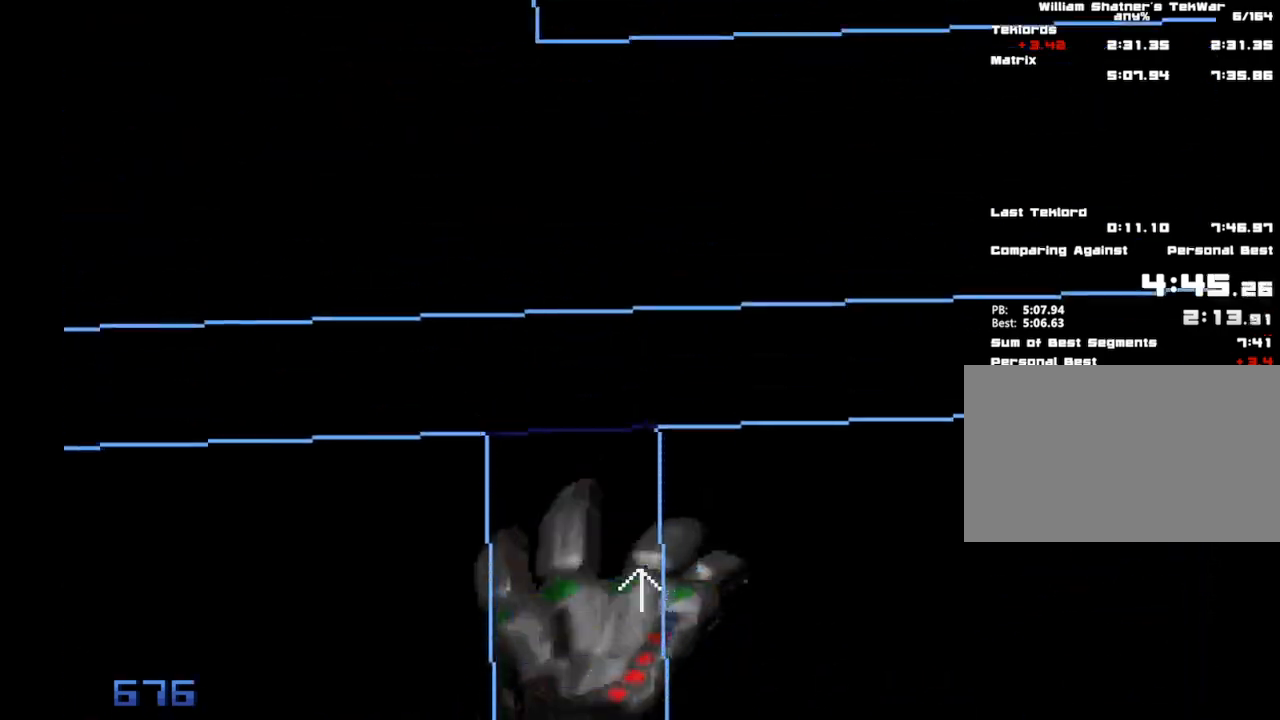
{"keys": ["shift", "space", "w"], "mouse": [], "events": []}
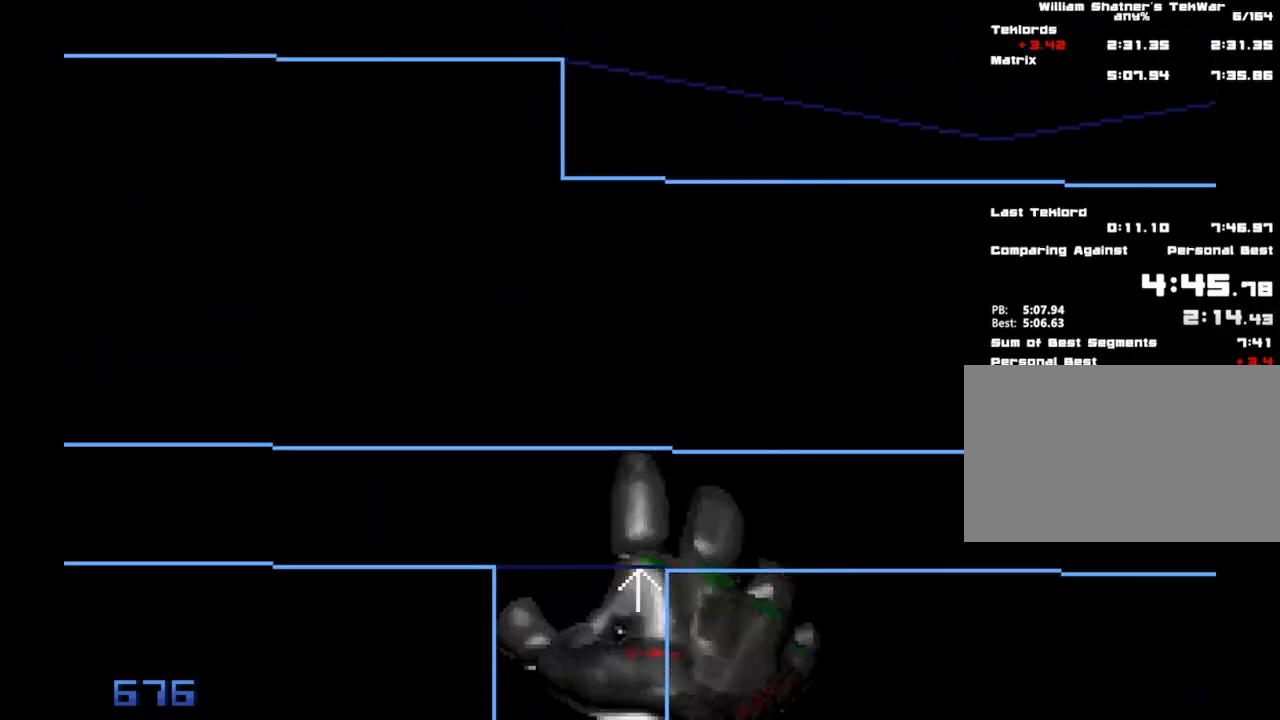
{"keys": ["shift", "space", "w"], "mouse": [], "events": []}
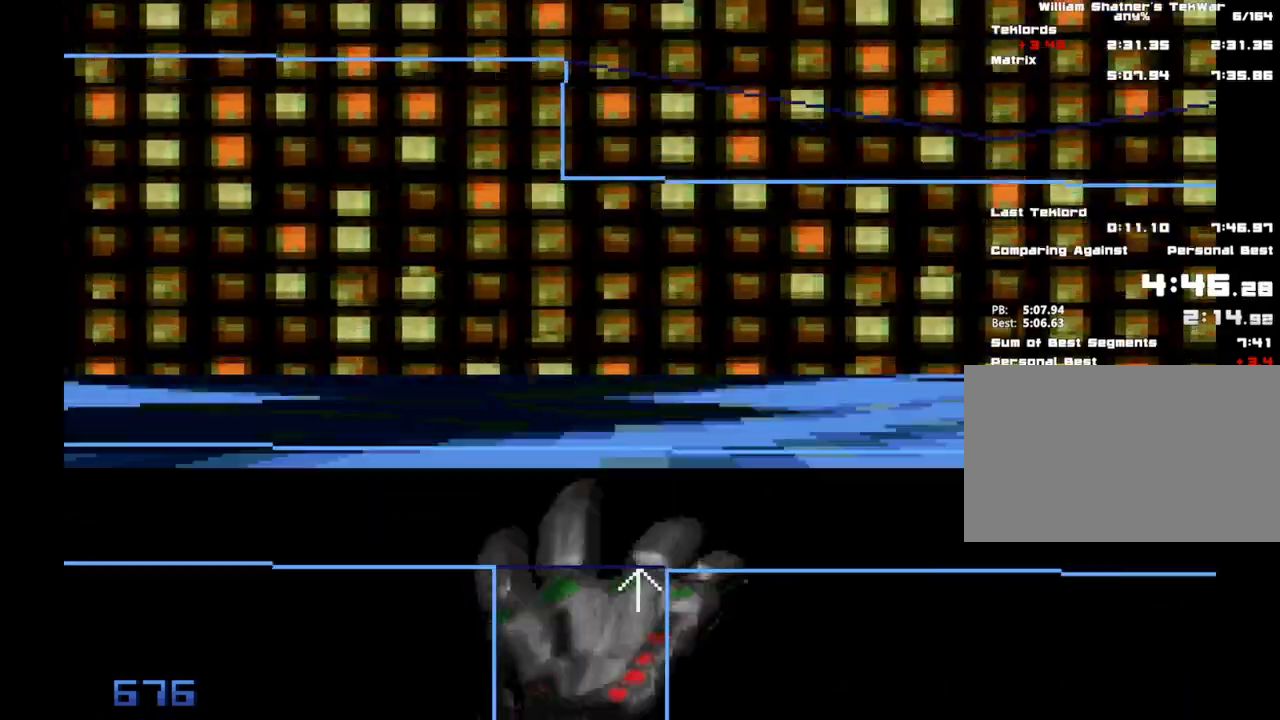
{"keys": ["a", "shift", "w"], "mouse": [], "events": [[217, "a", "down"], [217, "space", "up"]]}
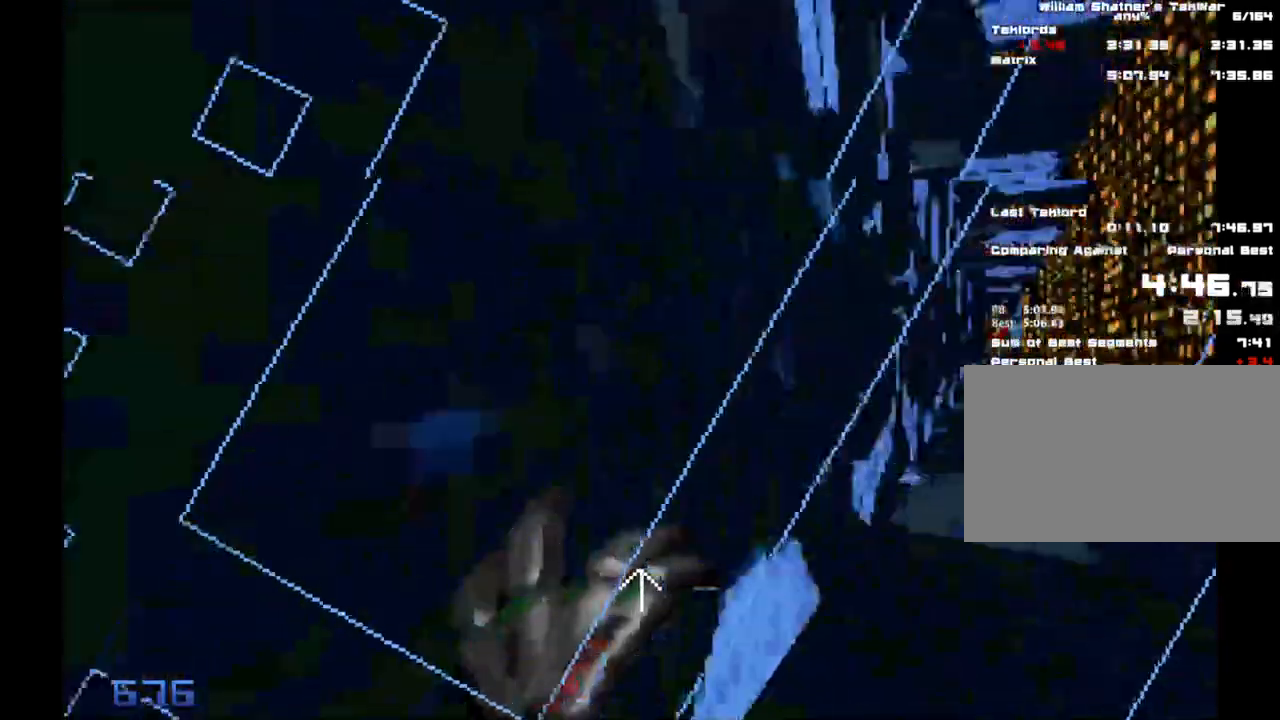
{"keys": ["a", "shift", "w"], "mouse": [], "events": []}
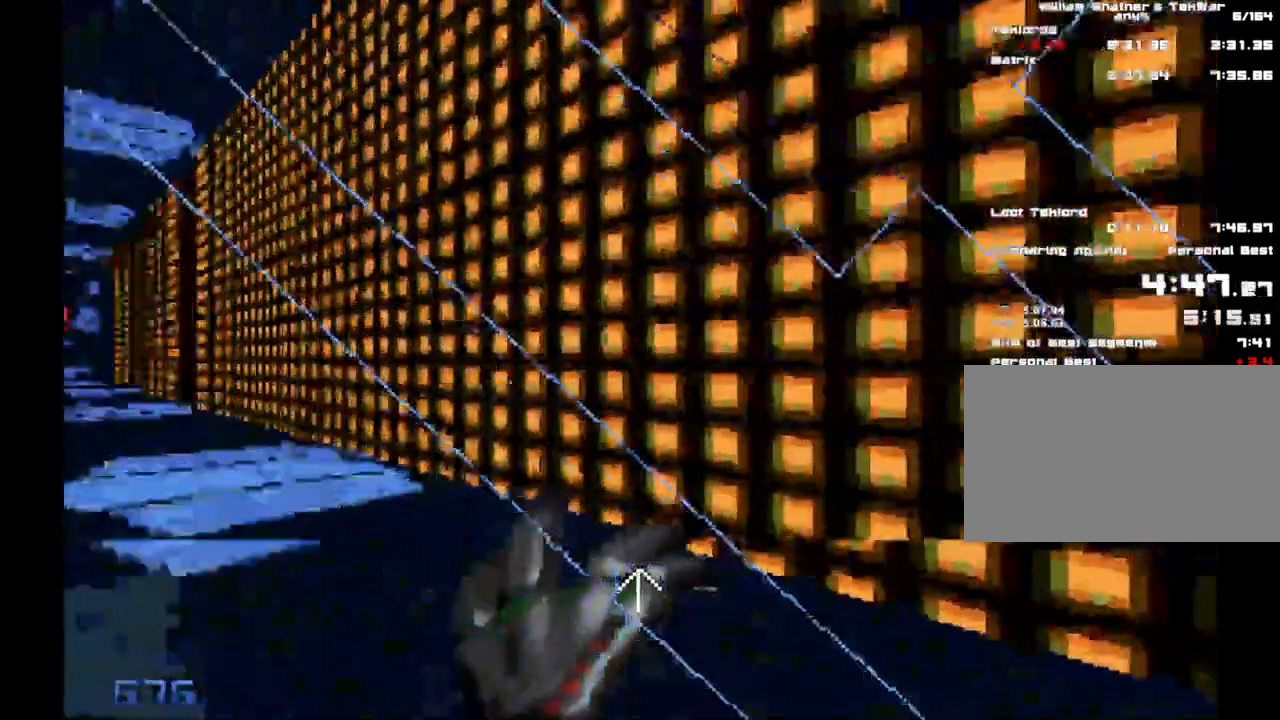
{"keys": ["a", "shift", "w"], "mouse": [], "events": [[150, "mouse_right", "down"], [433, "mouse_right", "up"]]}
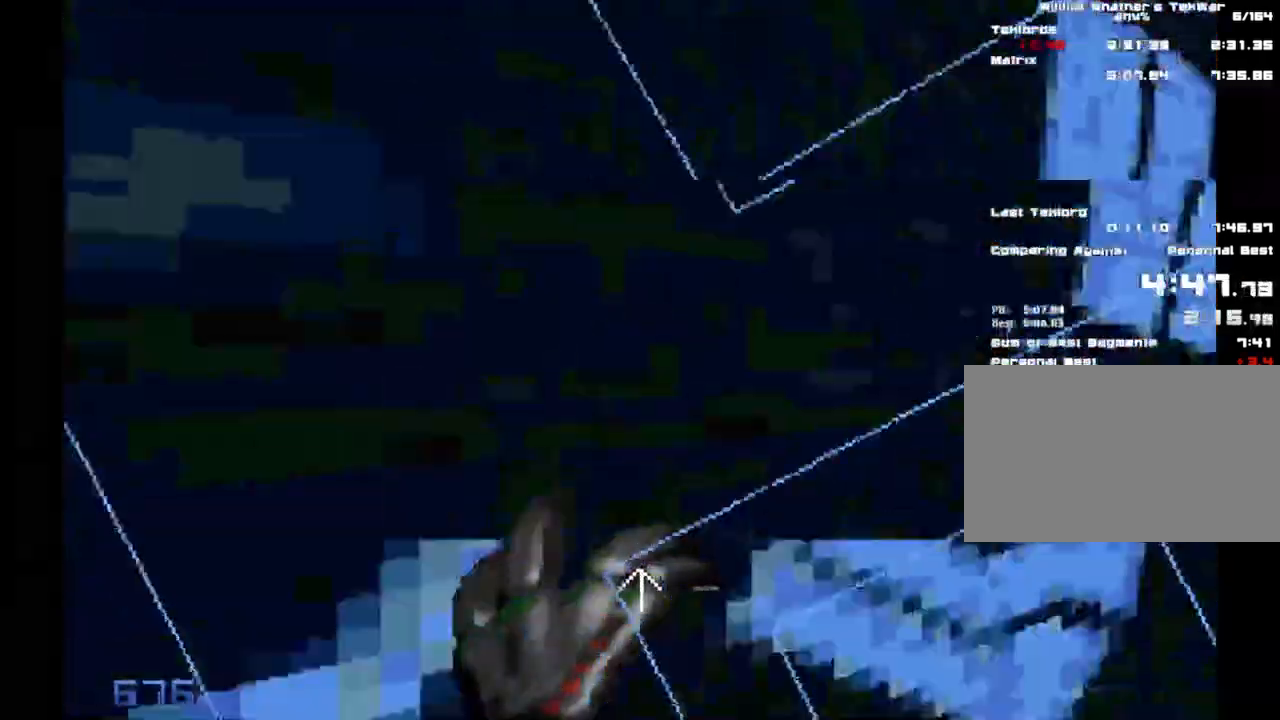
{"keys": ["d", "shift", "w"], "mouse": ["right"], "events": [[133, "a", "up"], [167, "d", "down"], [350, "mouse_right", "down"]]}
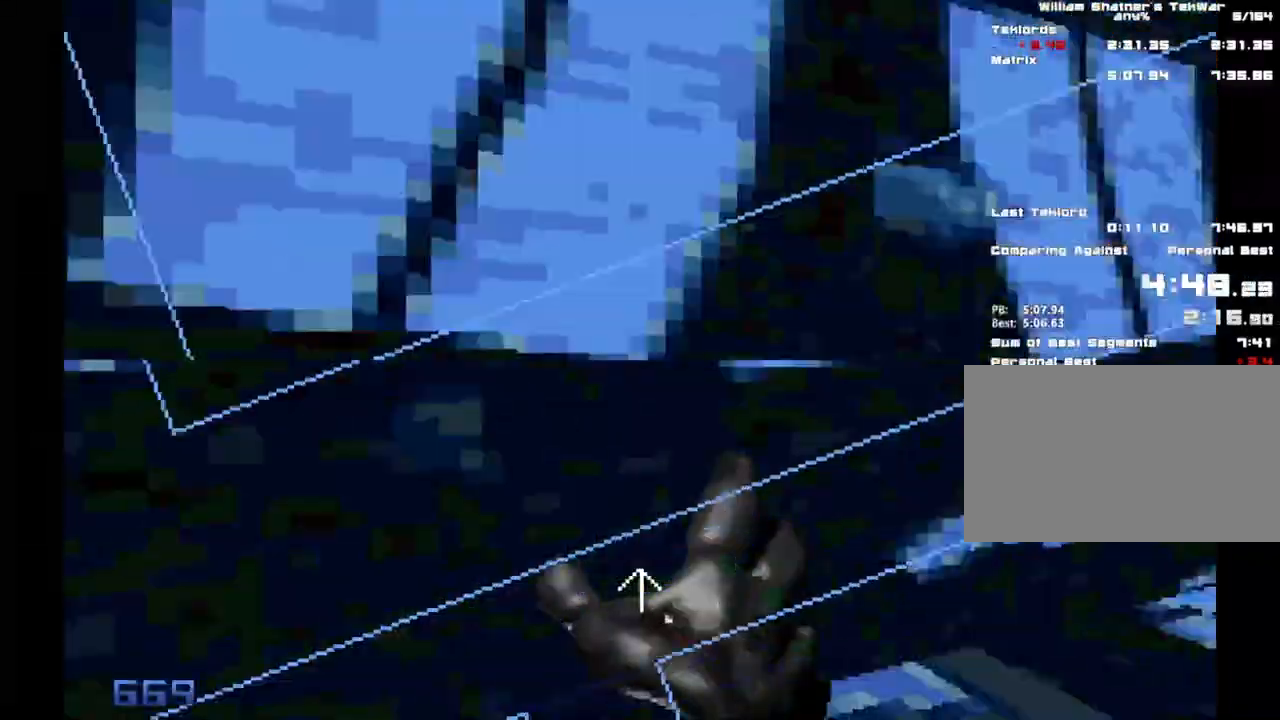
{"keys": ["e", "shift", "w"], "mouse": [], "events": [[133, "mouse_right", "up"], [233, "d", "up"], [467, "e", "down"]]}
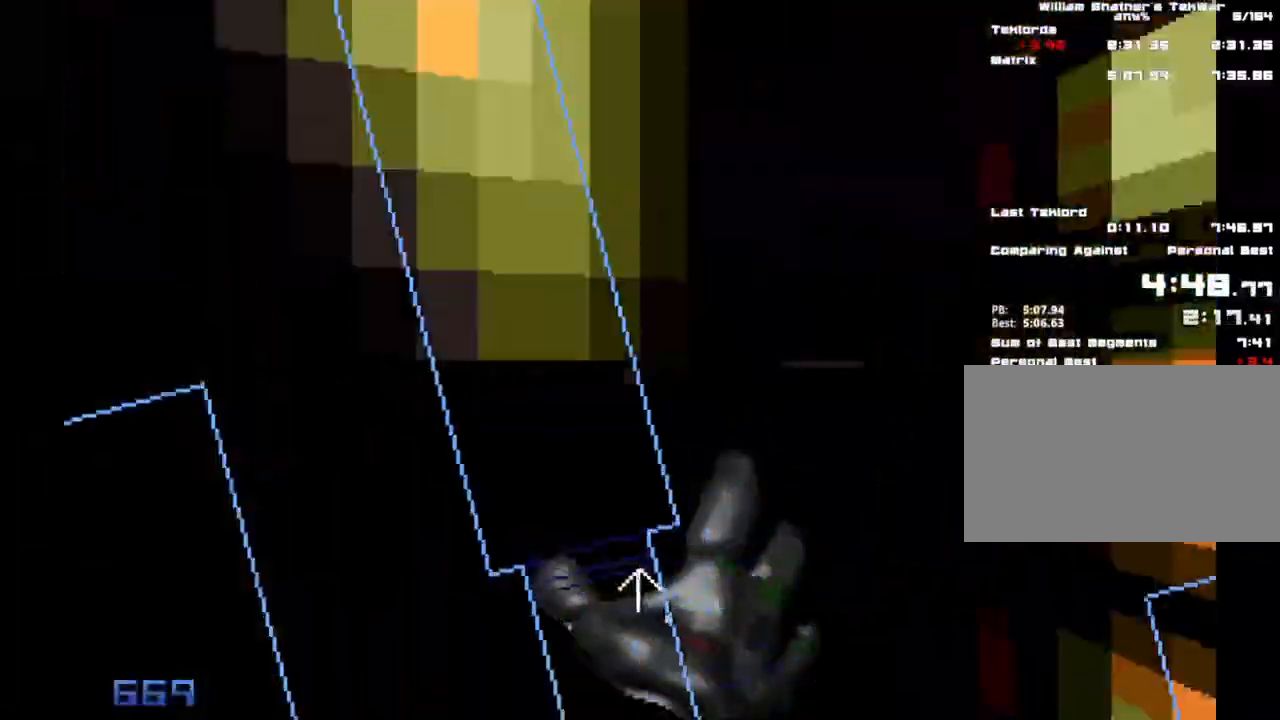
{"keys": ["shift", "w"], "mouse": [], "events": [[50, "e", "up"]]}
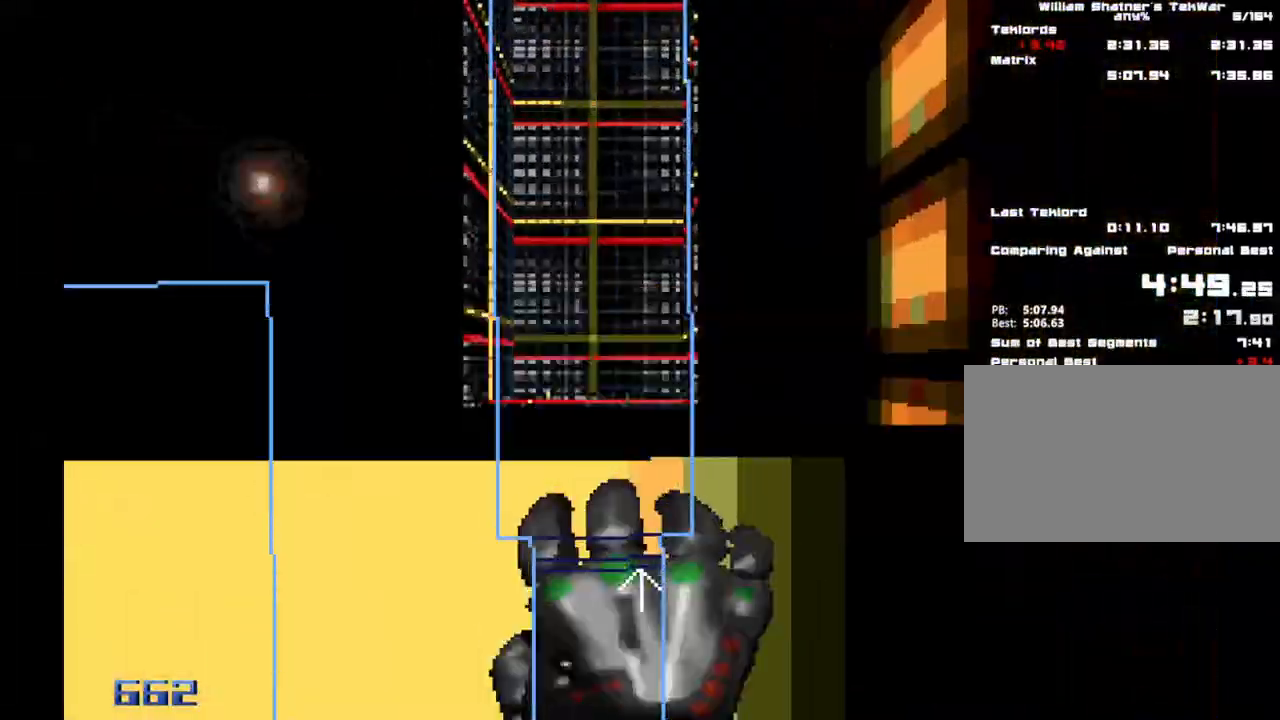
{"keys": ["shift", "w"], "mouse": [], "events": [[300, "space", "down"], [400, "space", "up"]]}
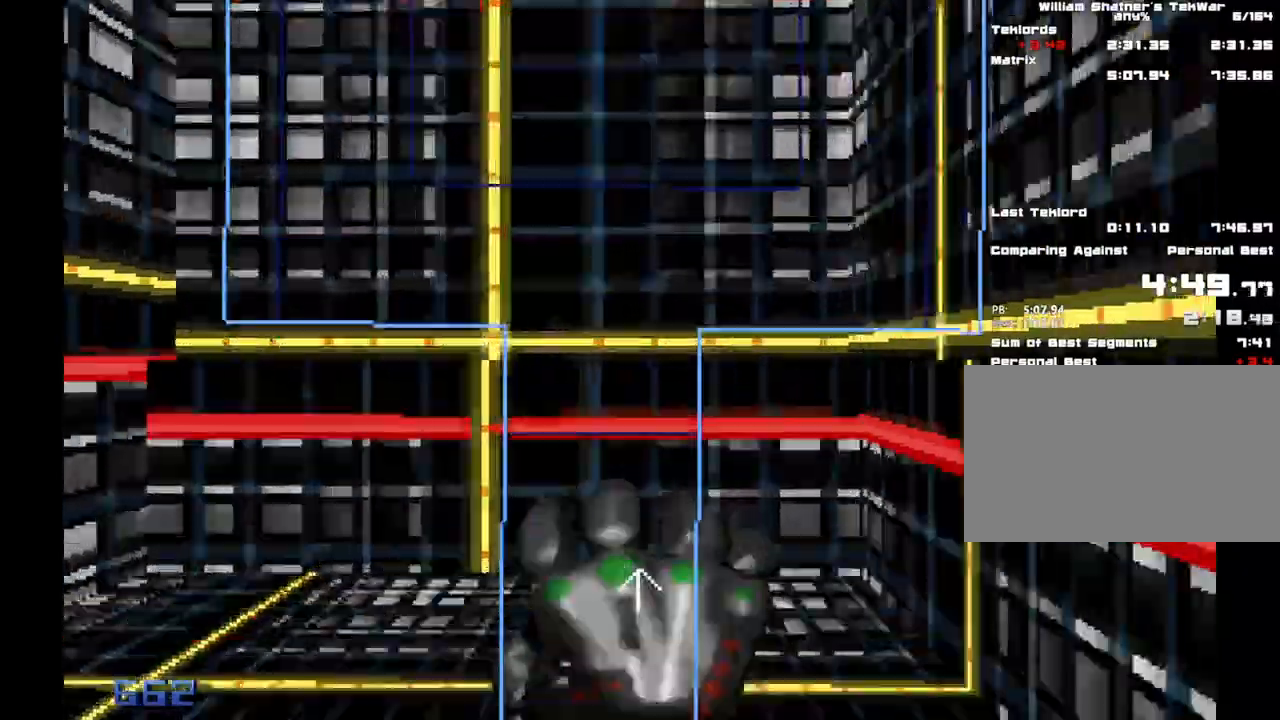
{"keys": ["shift", "space", "w"], "mouse": [], "events": [[83, "ctrl", "down"], [183, "ctrl", "up"], [233, "space", "down"]]}